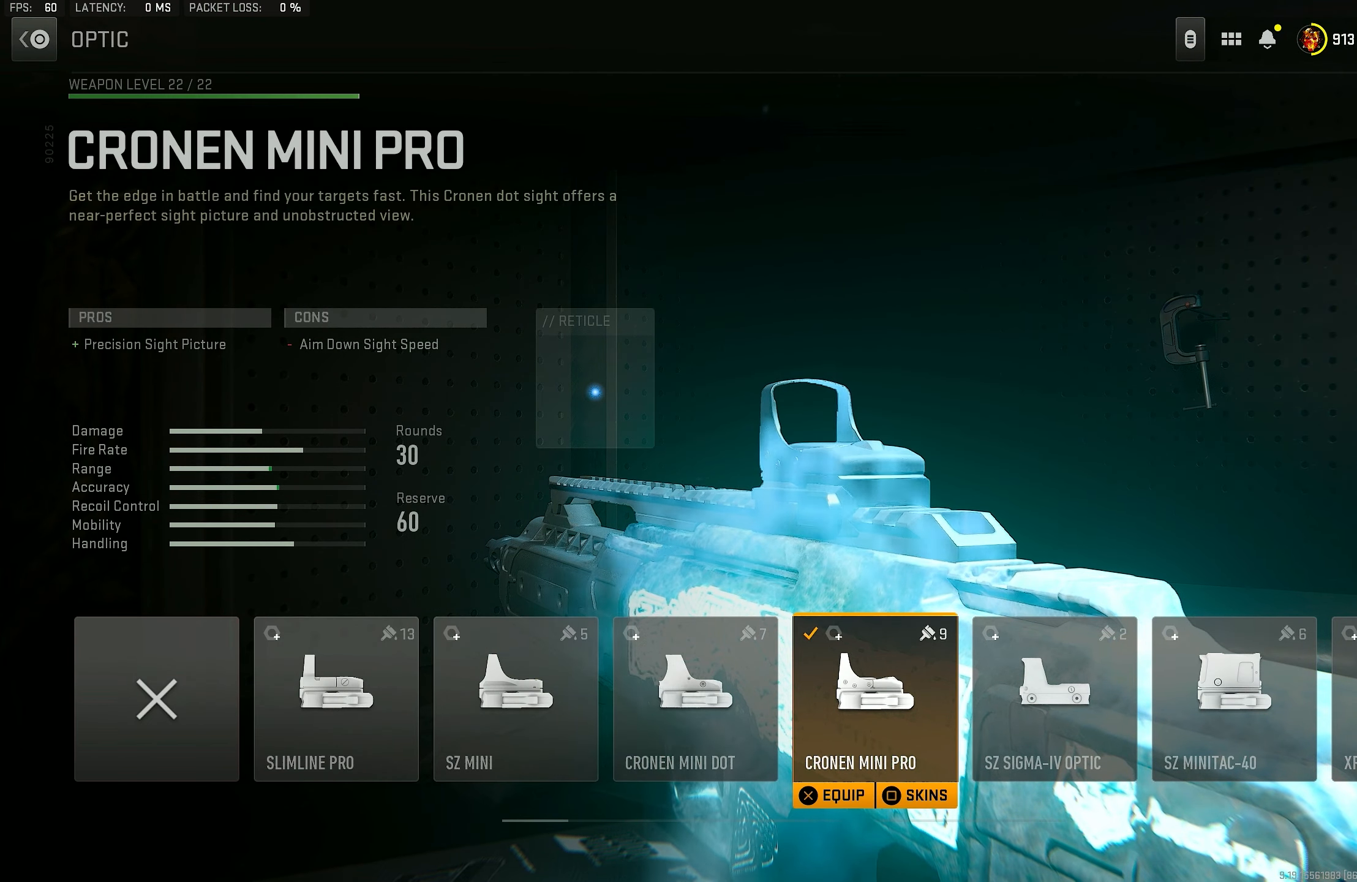
Gameplay with a controller (PlayStation layout); each line is a JSON object with the inputs held at the frame after it. "events" lists button and stick changes between this image and that frame as [ms after this image, input, new state], when the widget could be followed in between.
{"buttons": [], "left_stick": "center", "right_stick": "center", "events": []}
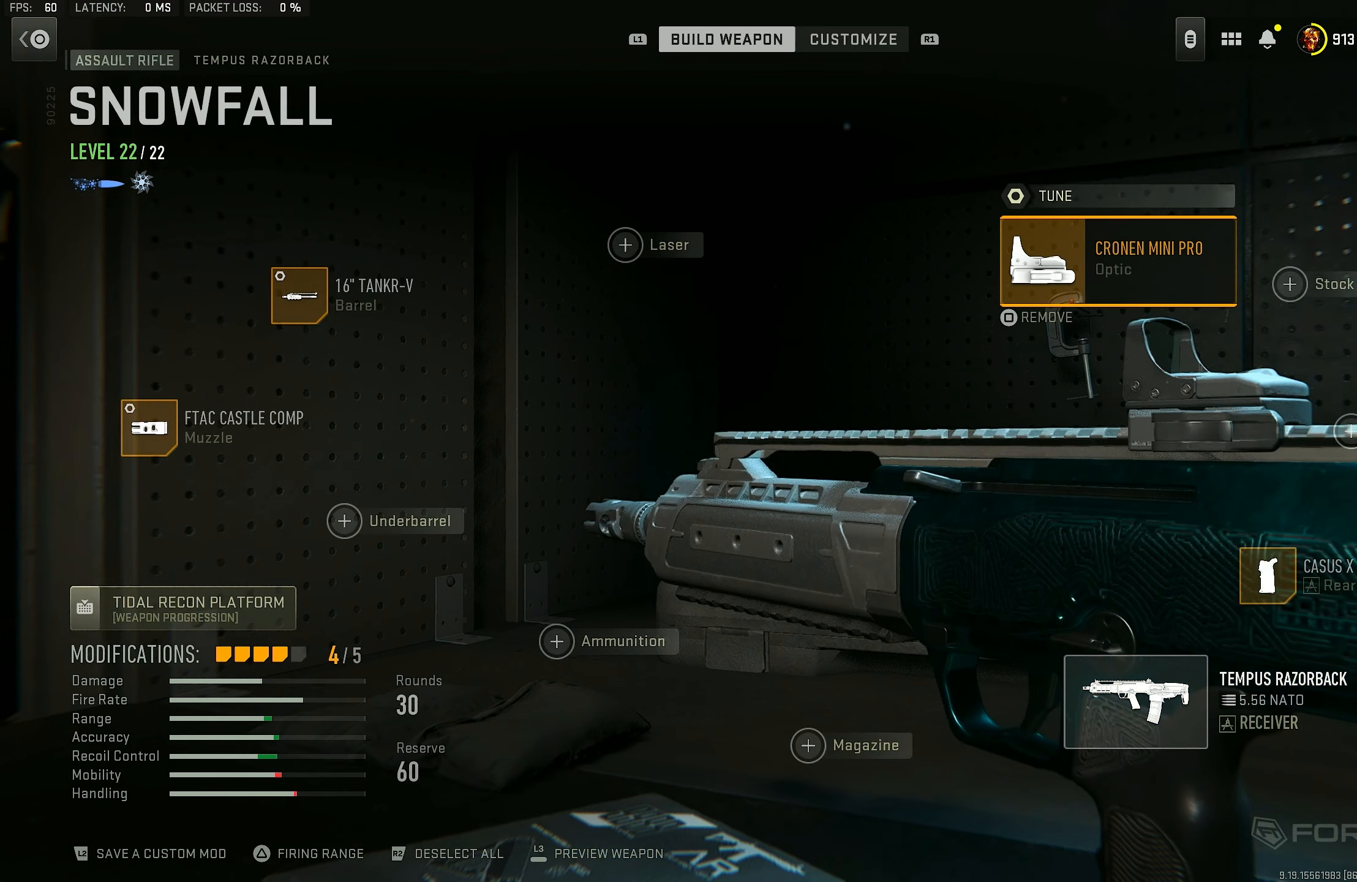
{"buttons": [], "left_stick": "center", "right_stick": "center", "events": [[67, "CIRCLE", "down"], [167, "CIRCLE", "up"], [434, "DPAD_UP", "down"], [500, "DPAD_UP", "up"]]}
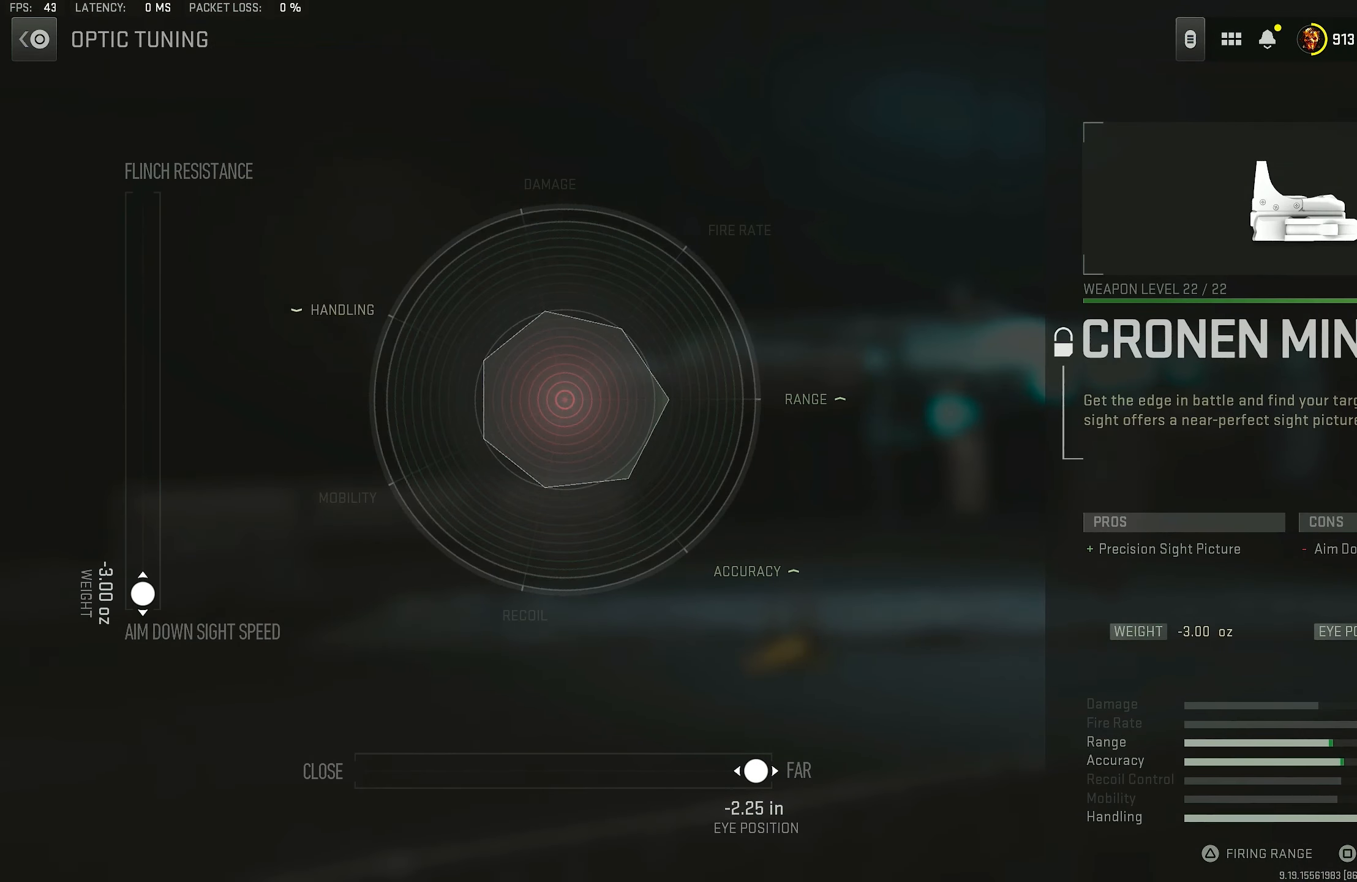
{"buttons": [], "left_stick": "center", "right_stick": "center", "events": [[67, "CROSS", "down"], [200, "CROSS", "up"]]}
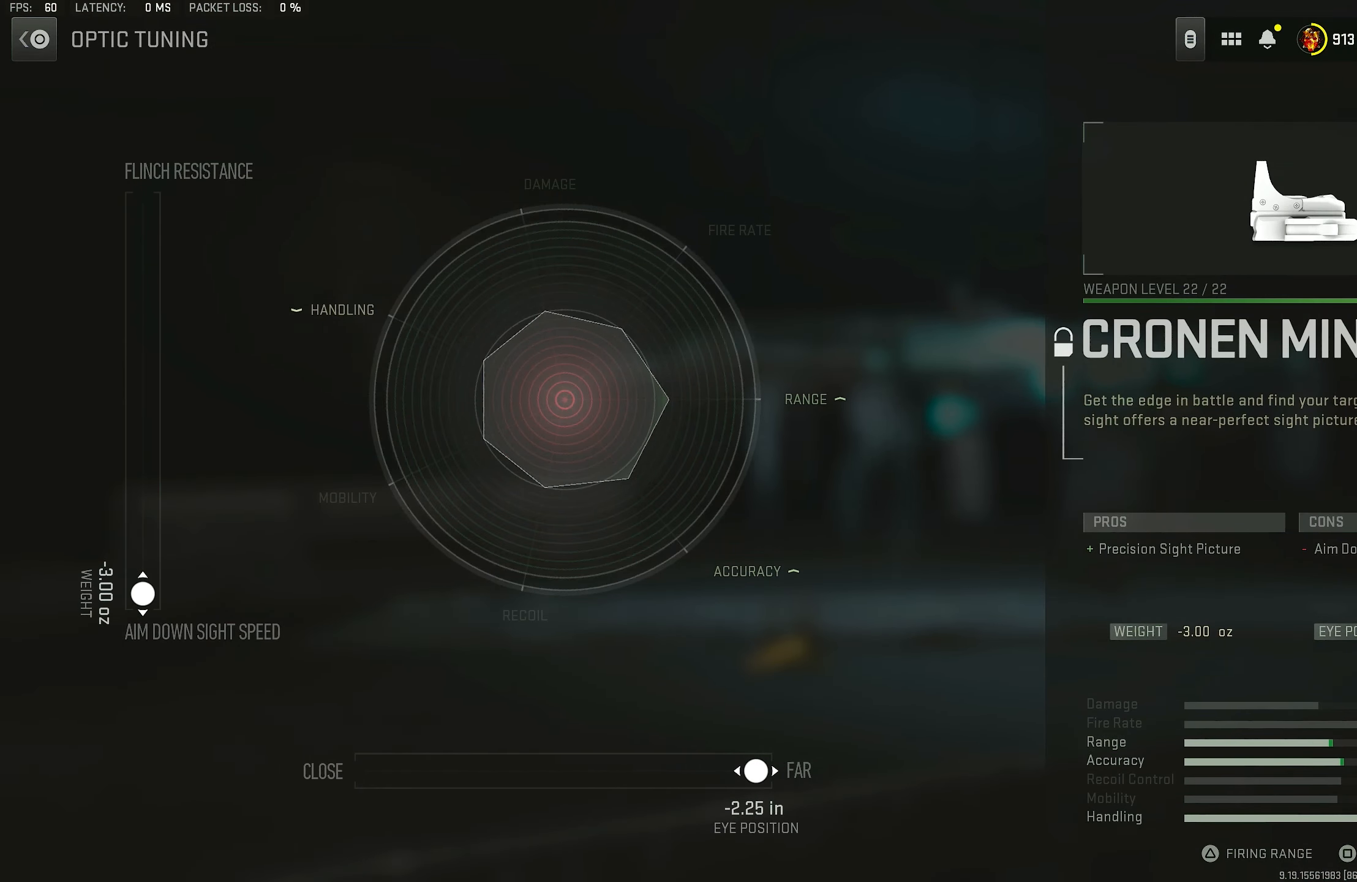
{"buttons": [], "left_stick": "center", "right_stick": "center", "events": []}
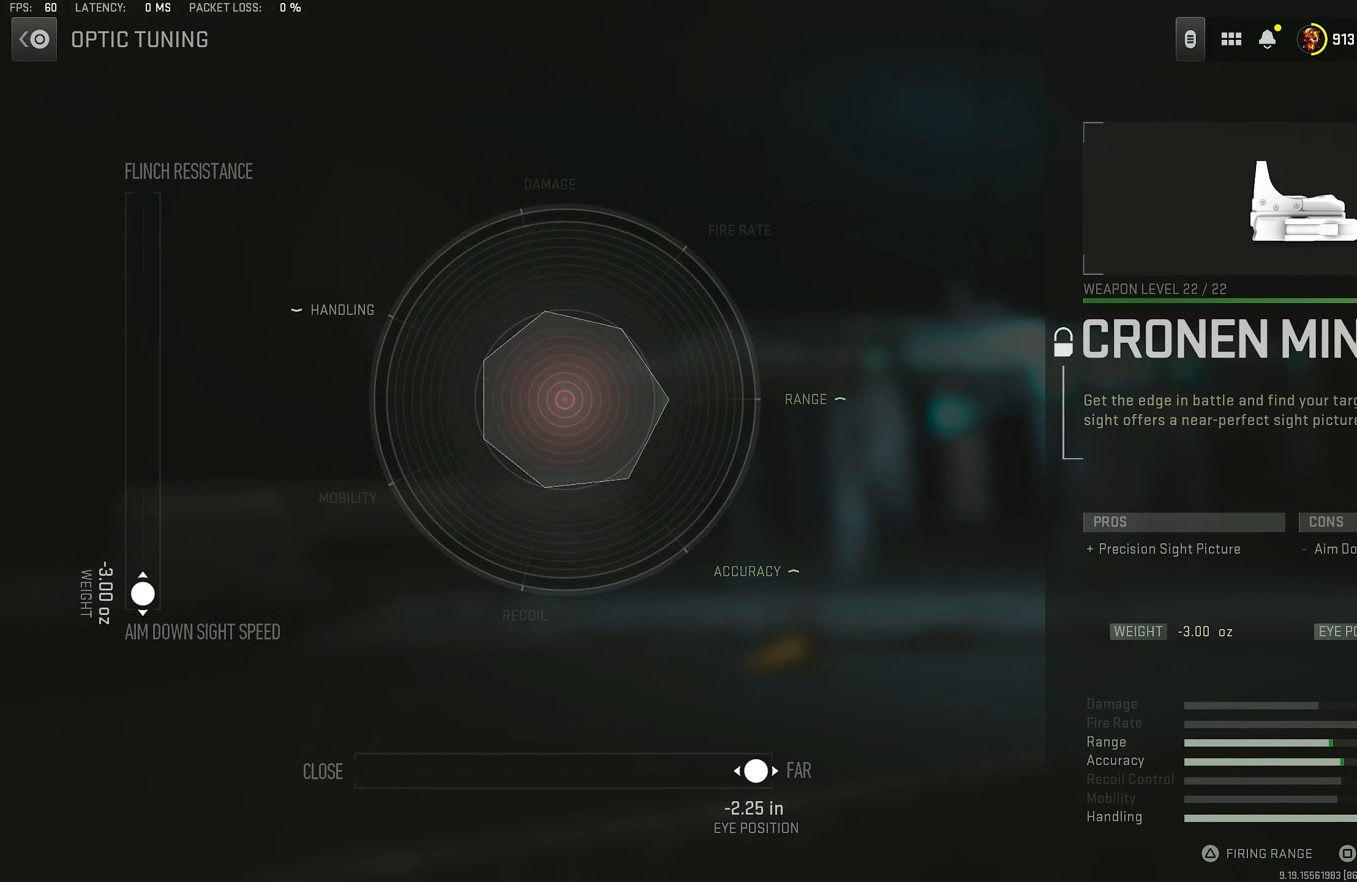
{"buttons": [], "left_stick": "center", "right_stick": "center", "events": []}
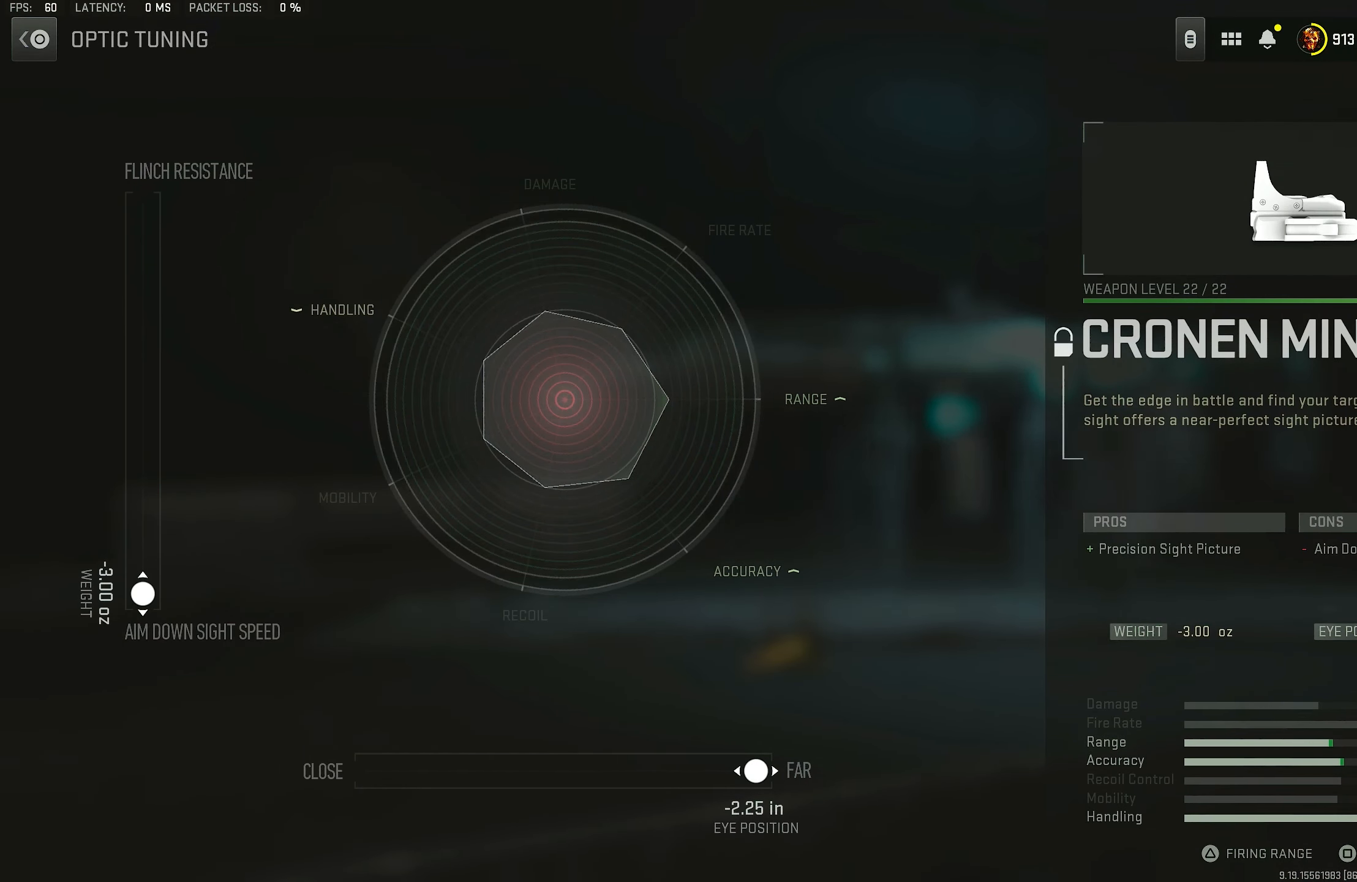
{"buttons": [], "left_stick": "center", "right_stick": "center", "events": [[234, "right_stick", "up-right"], [300, "right_stick", "center"]]}
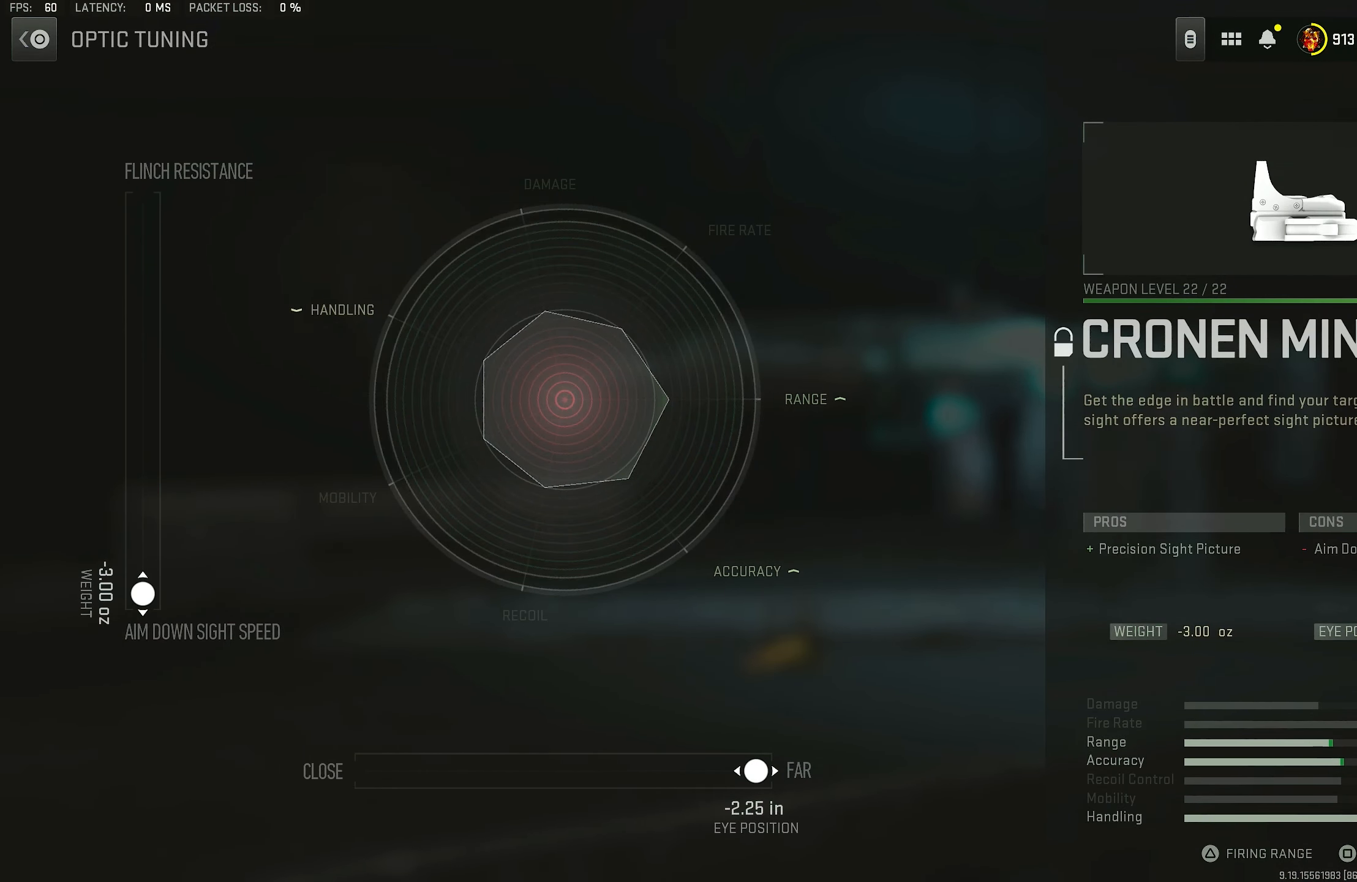
{"buttons": [], "left_stick": "center", "right_stick": "center", "events": []}
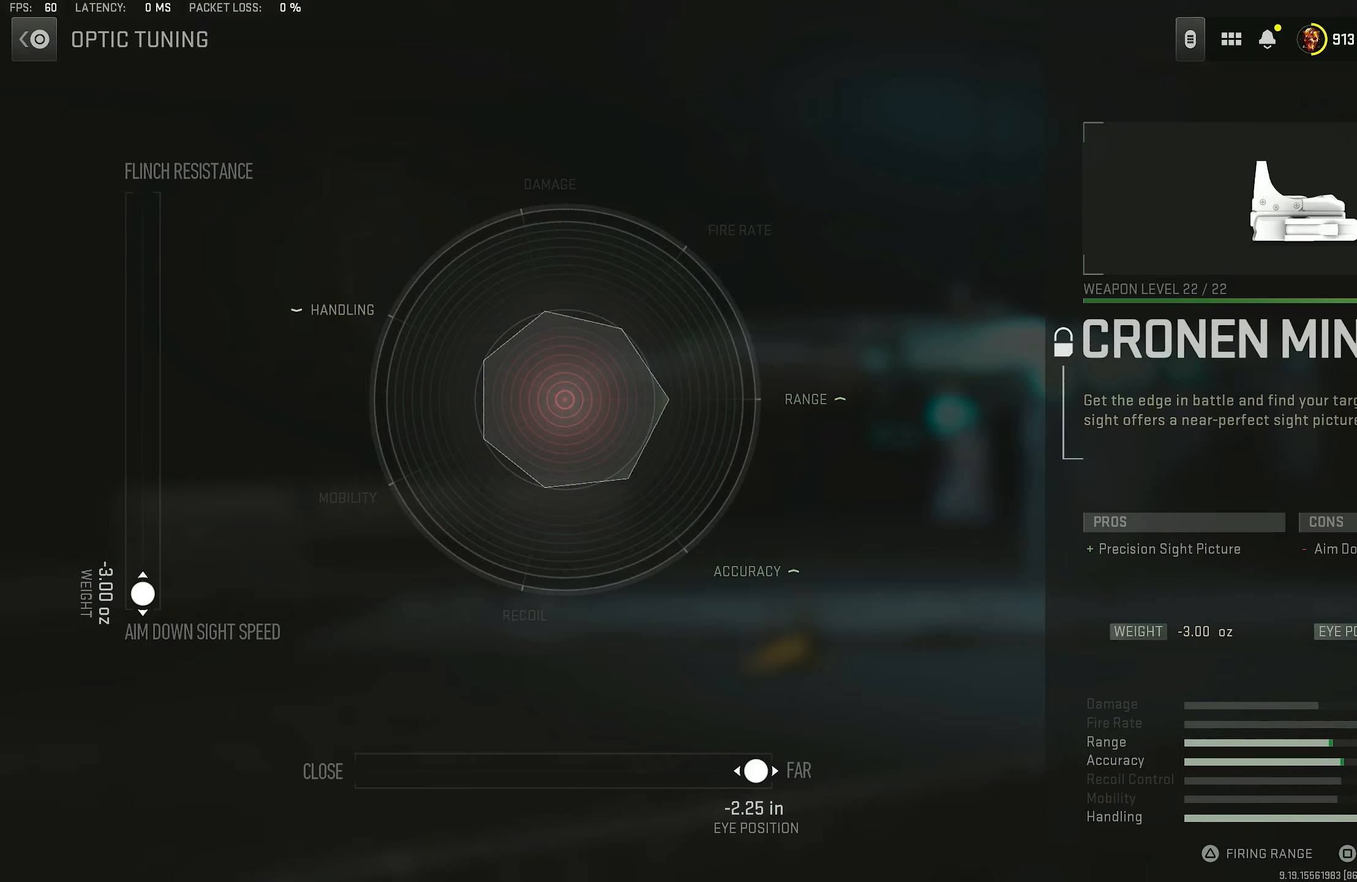
{"buttons": [], "left_stick": "center", "right_stick": "center", "events": []}
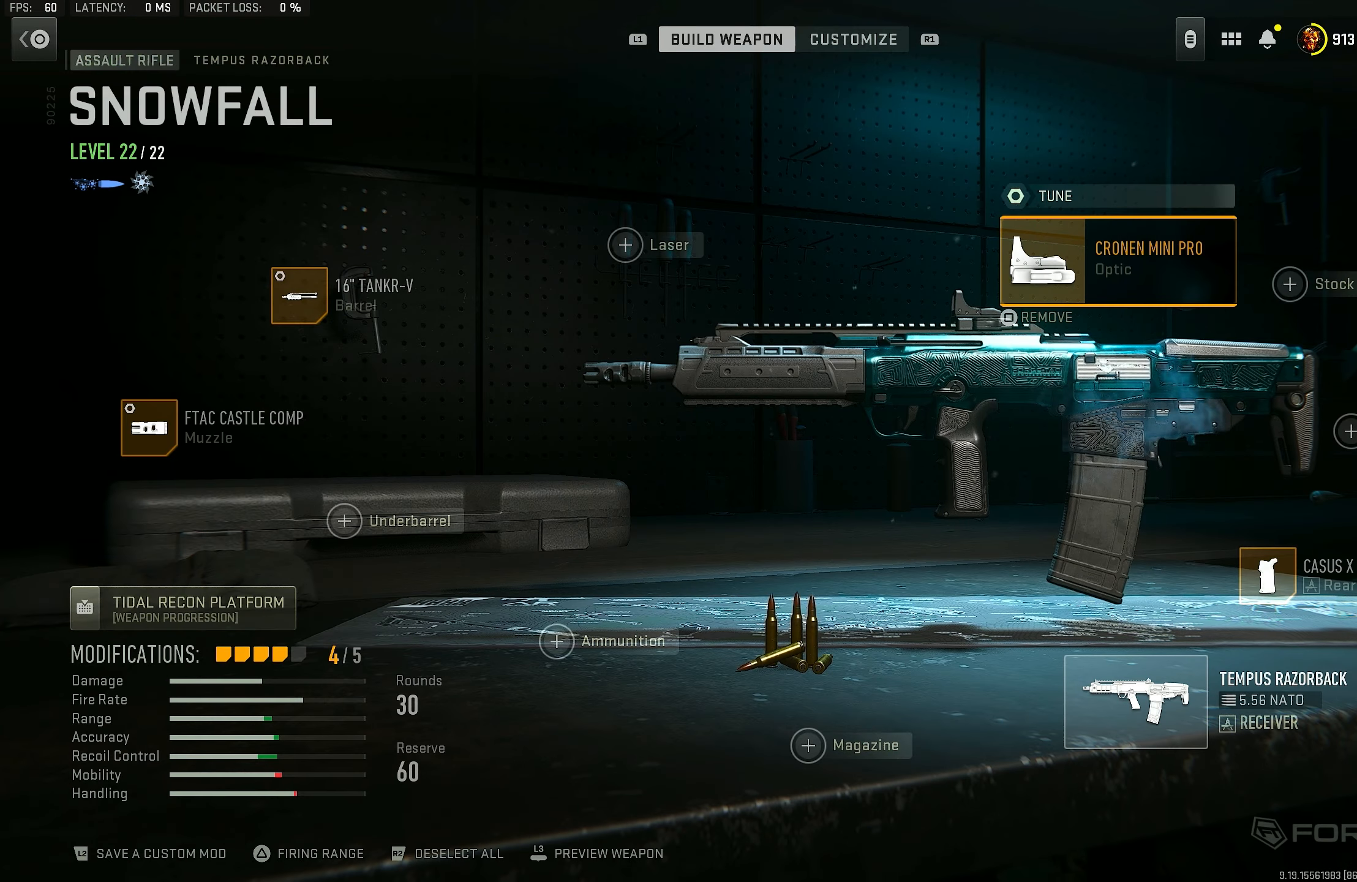
{"buttons": [], "left_stick": "center", "right_stick": "center", "events": [[33, "CIRCLE", "down"], [133, "CIRCLE", "up"]]}
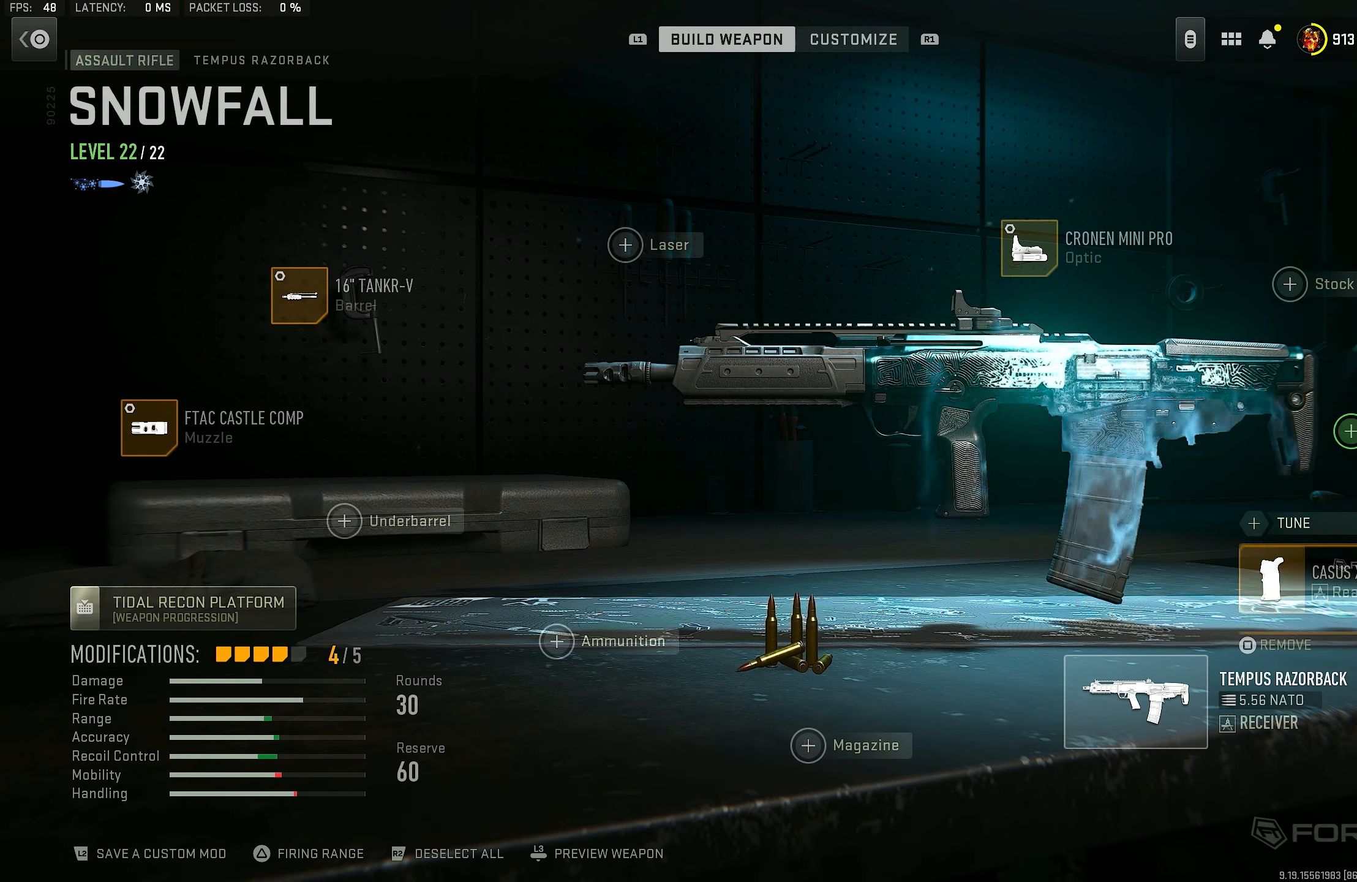
{"buttons": [], "left_stick": "center", "right_stick": "center", "events": [[33, "DPAD_RIGHT", "down"], [100, "DPAD_RIGHT", "up"], [166, "DPAD_DOWN", "down"], [300, "DPAD_DOWN", "up"], [366, "DPAD_DOWN", "down"], [500, "DPAD_DOWN", "up"]]}
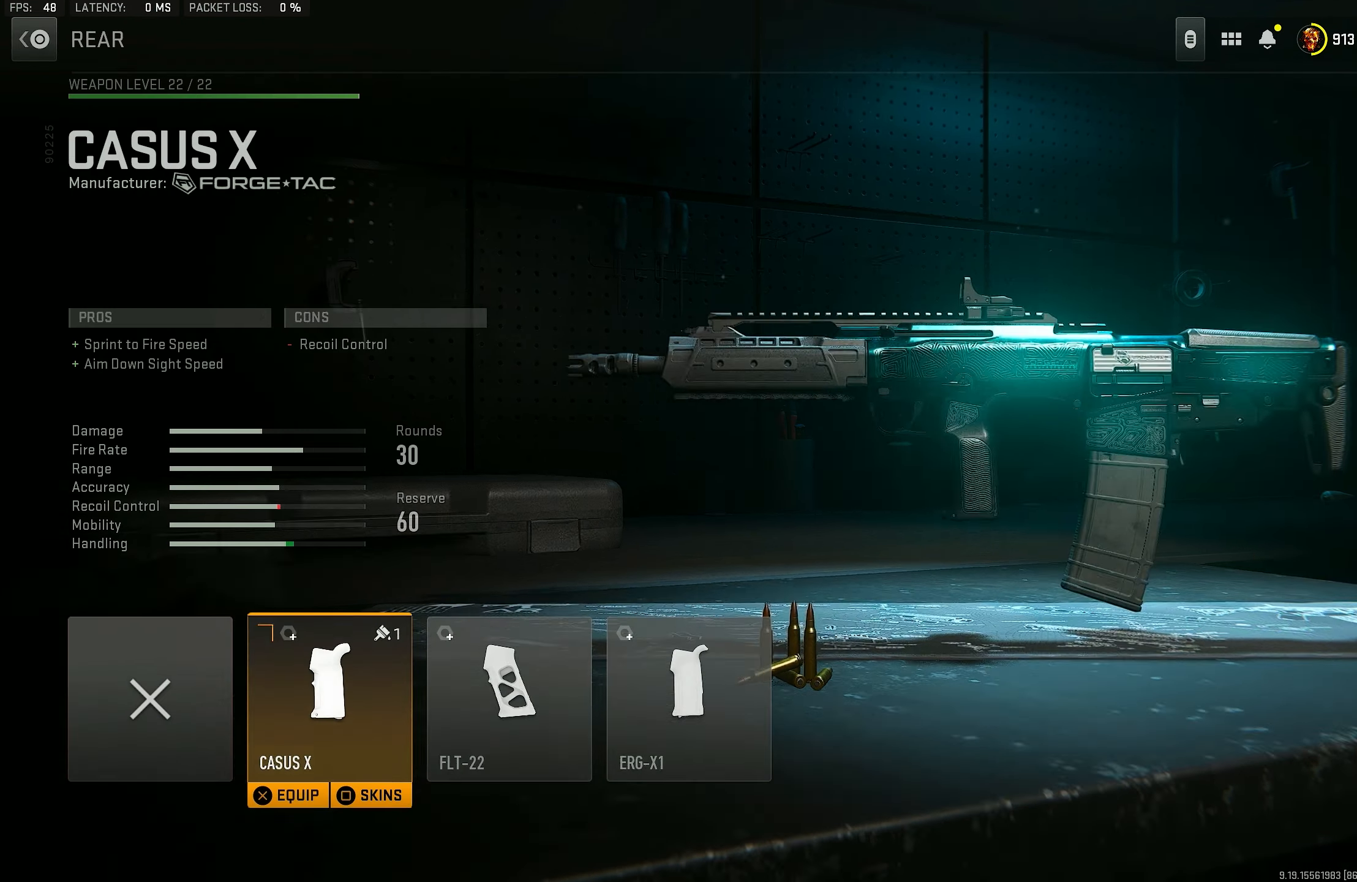
{"buttons": [], "left_stick": "center", "right_stick": "center", "events": [[200, "CROSS", "down"], [266, "CROSS", "up"]]}
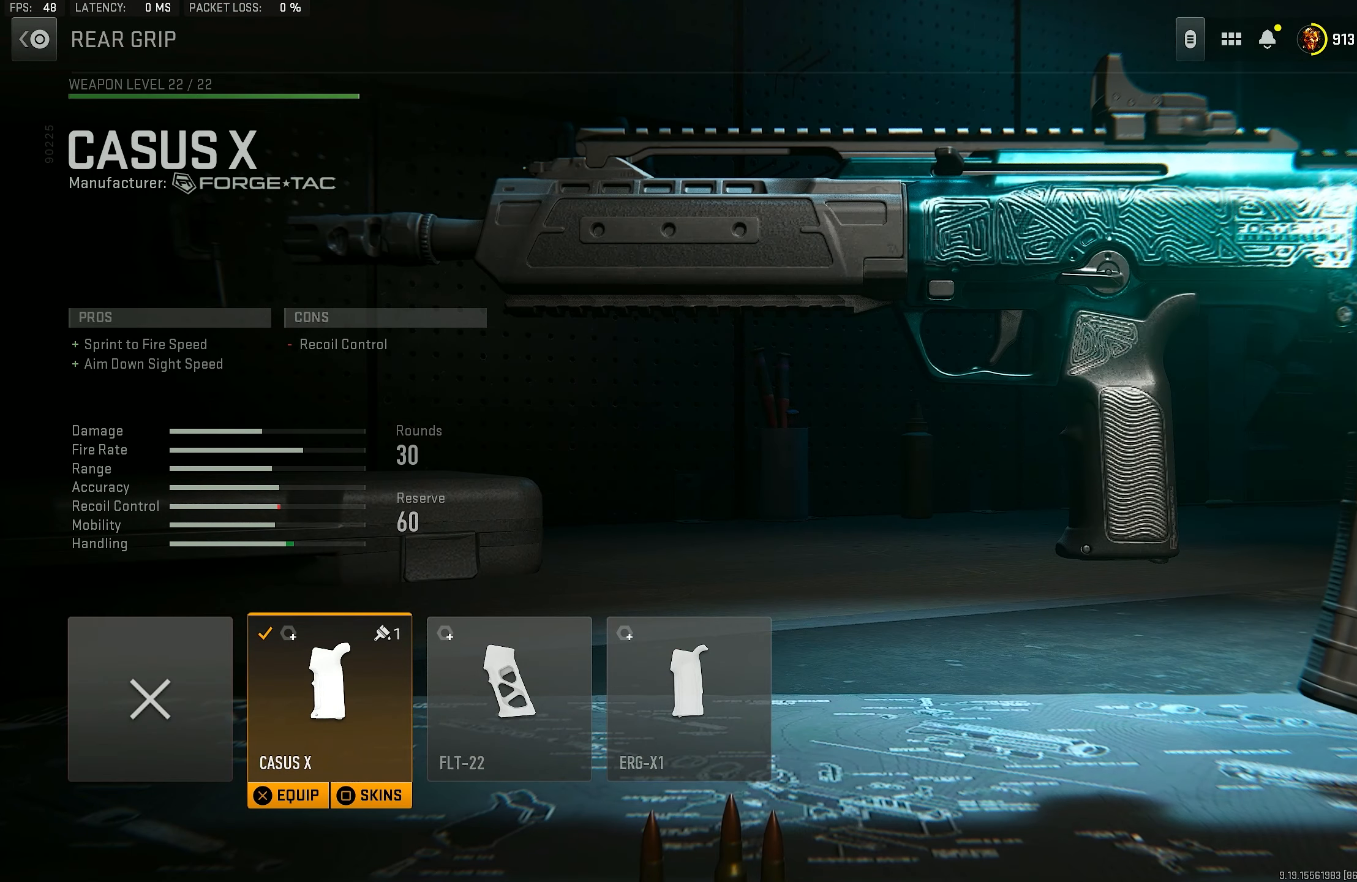
{"buttons": [], "left_stick": "center", "right_stick": "center", "events": []}
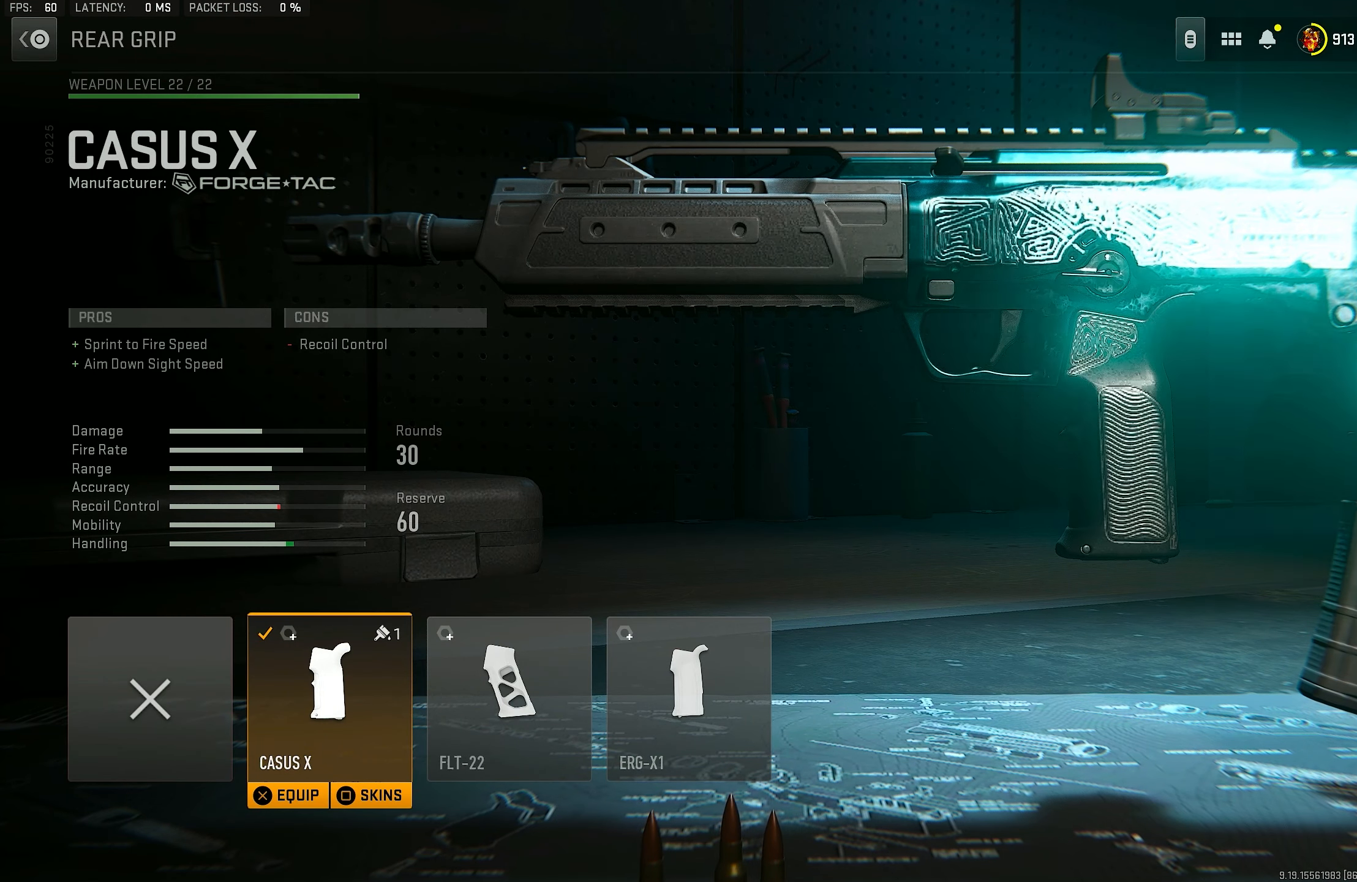
{"buttons": [], "left_stick": "center", "right_stick": "center", "events": []}
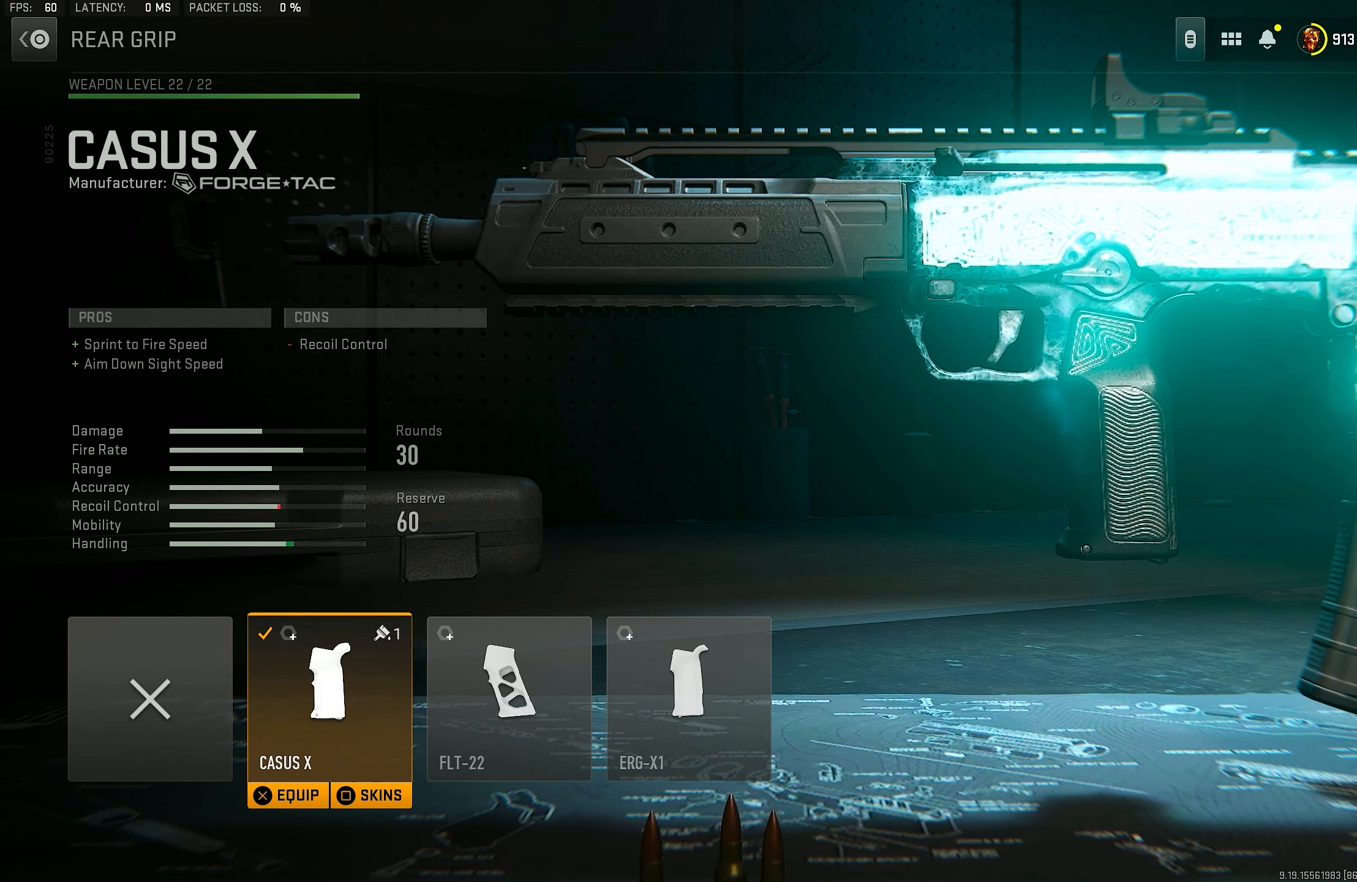
{"buttons": [], "left_stick": "center", "right_stick": "center", "events": []}
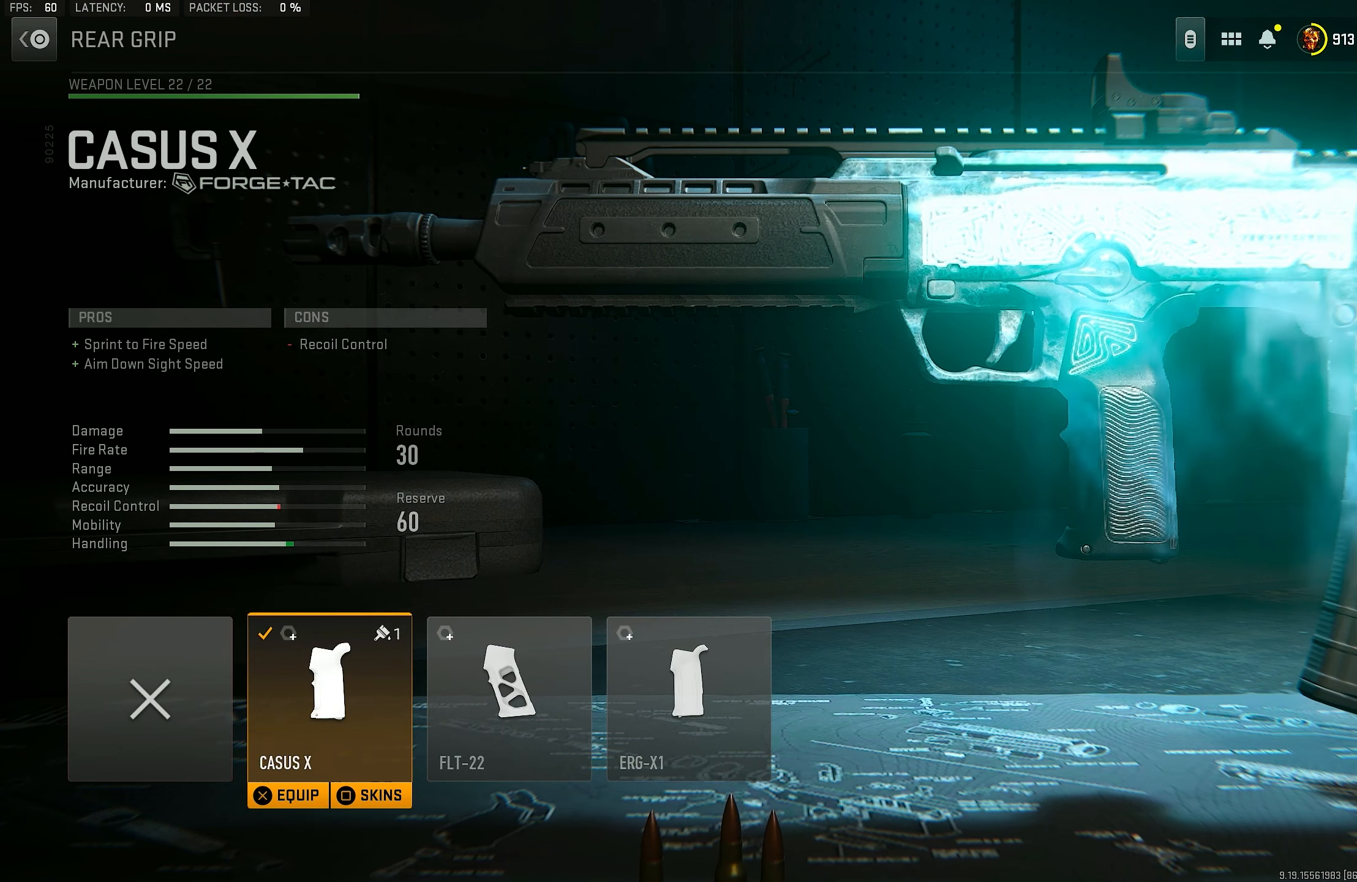
{"buttons": [], "left_stick": "center", "right_stick": "center", "events": []}
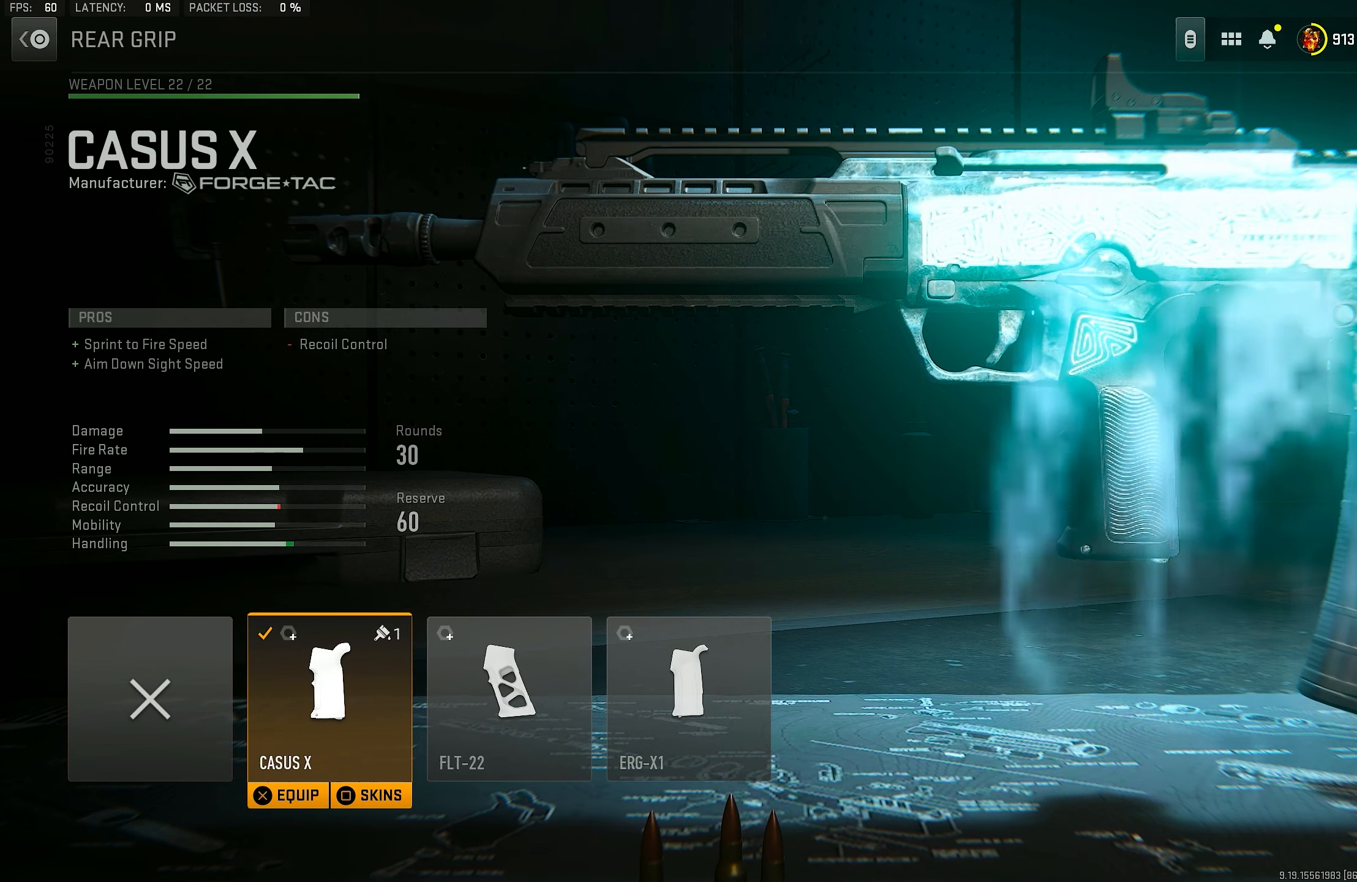
{"buttons": [], "left_stick": "center", "right_stick": "center", "events": []}
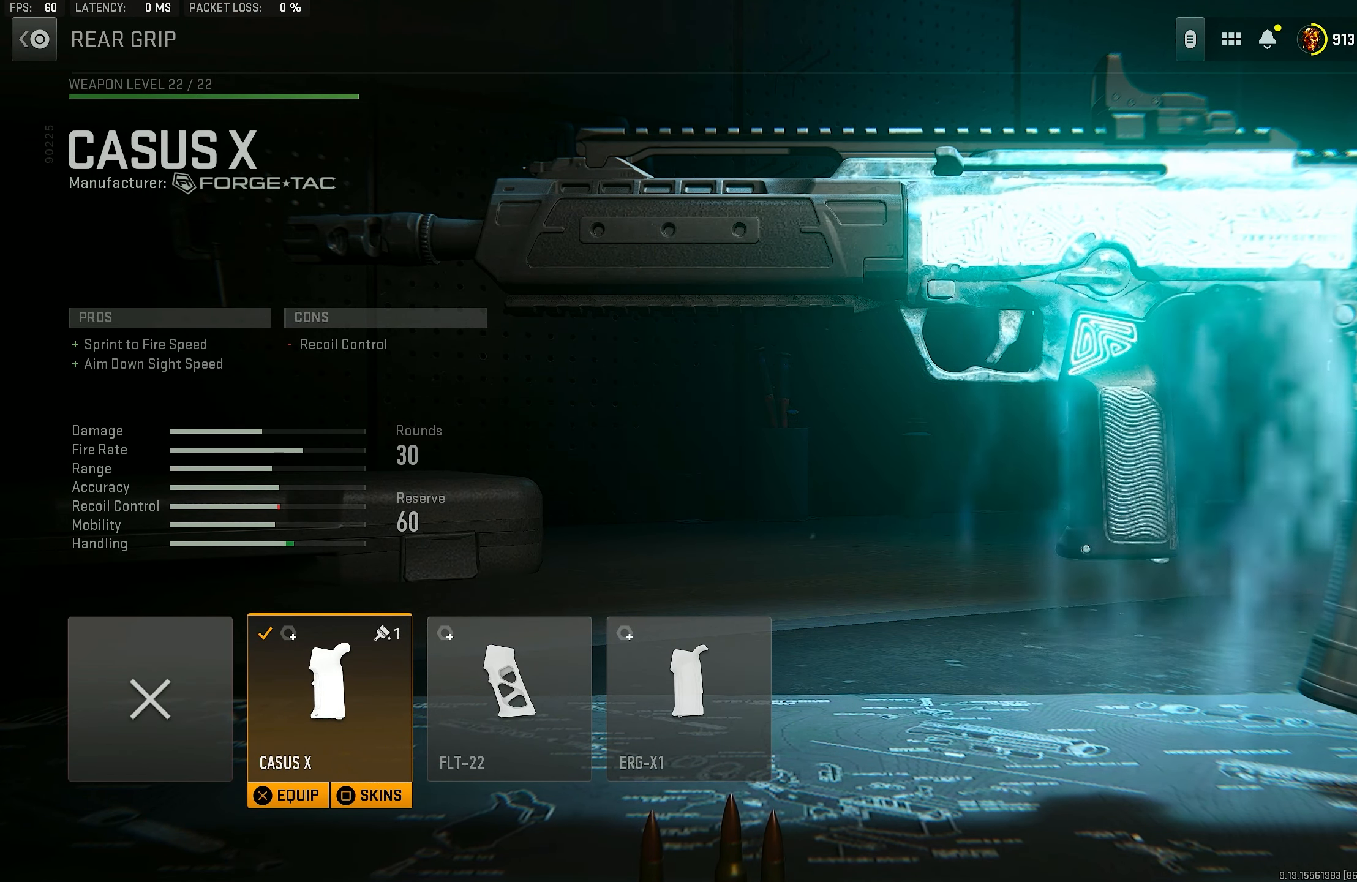
{"buttons": [], "left_stick": "center", "right_stick": "center", "events": []}
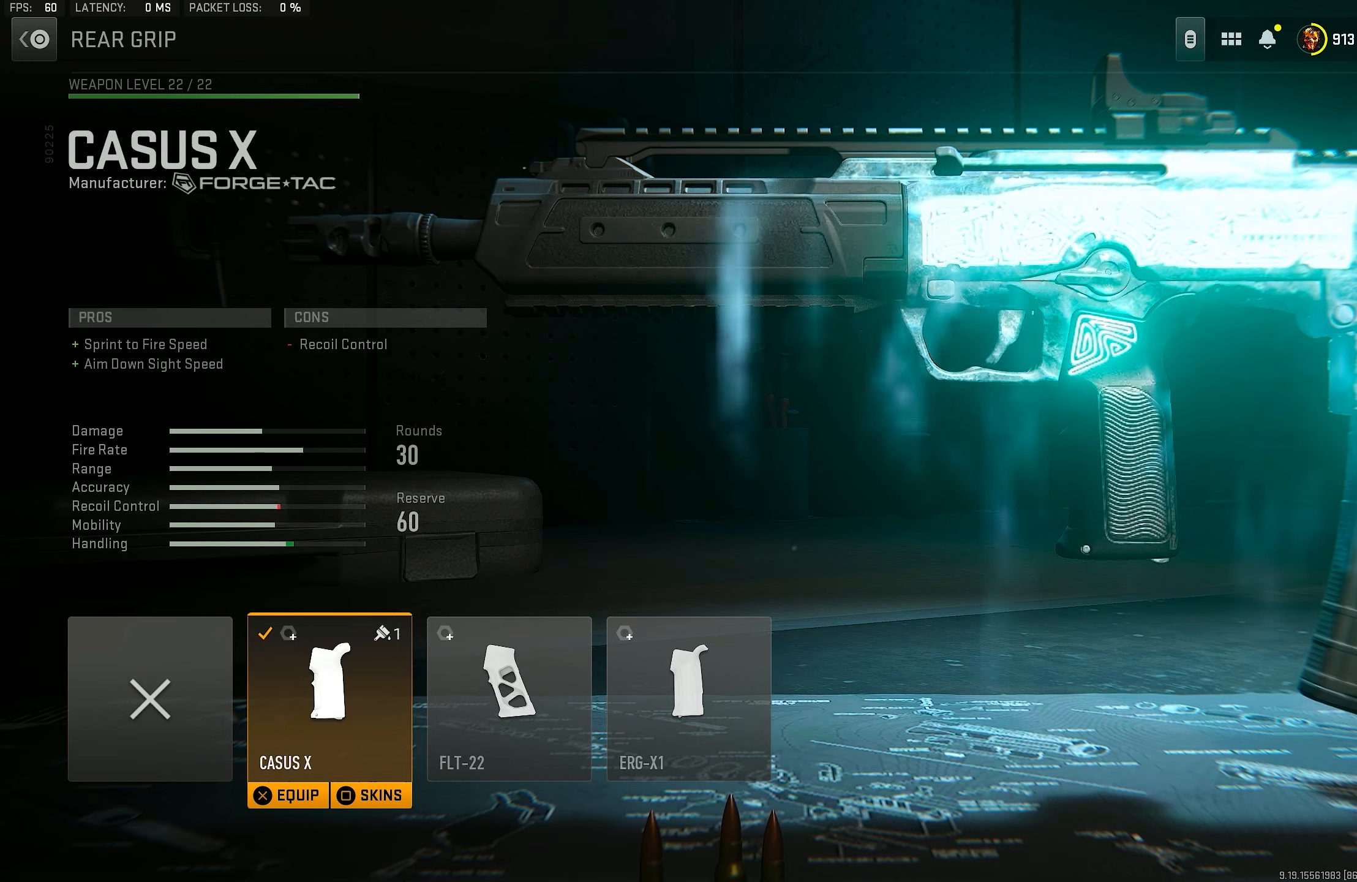
{"buttons": [], "left_stick": "center", "right_stick": "center", "events": []}
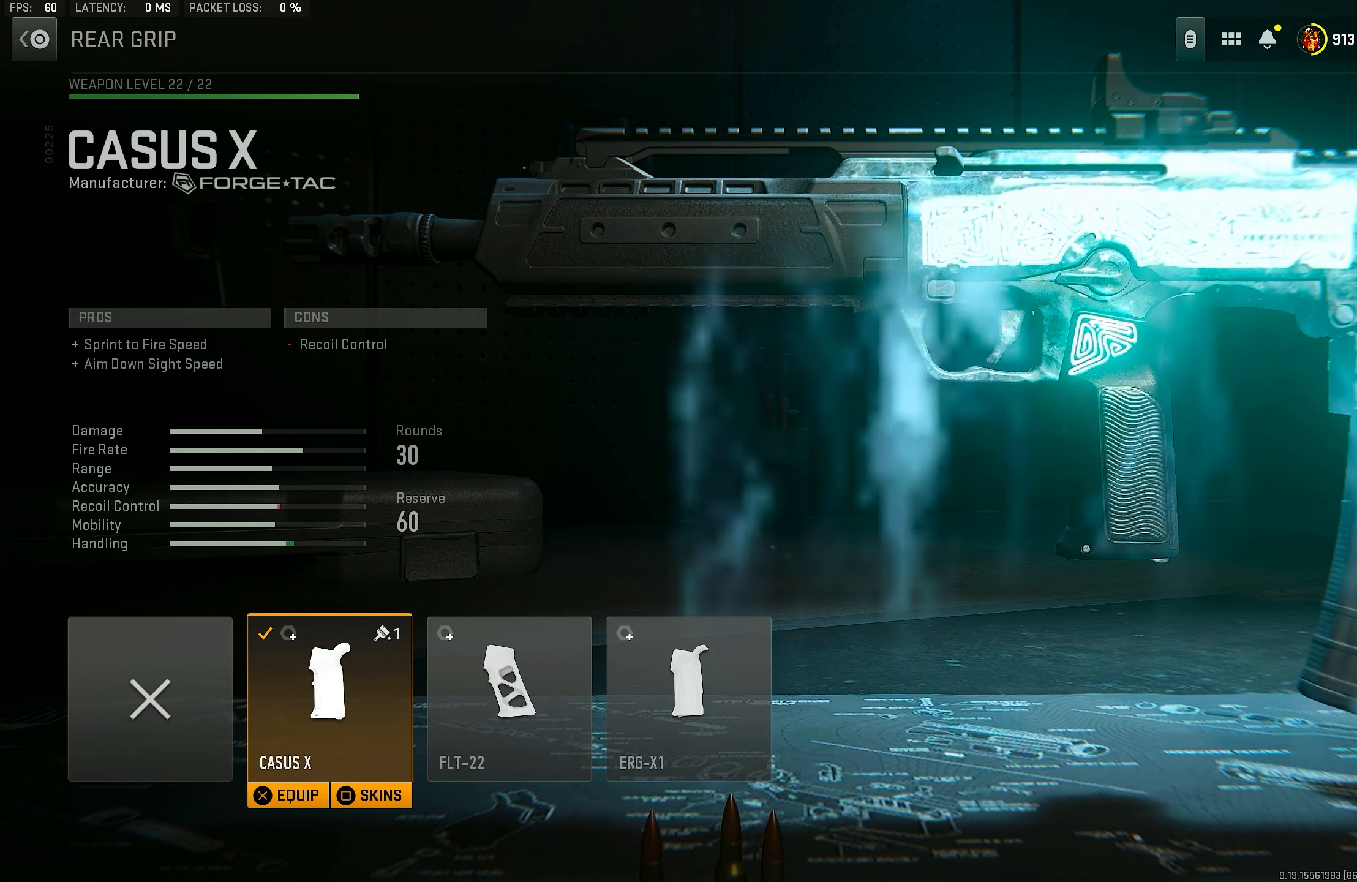
{"buttons": [], "left_stick": "center", "right_stick": "center", "events": []}
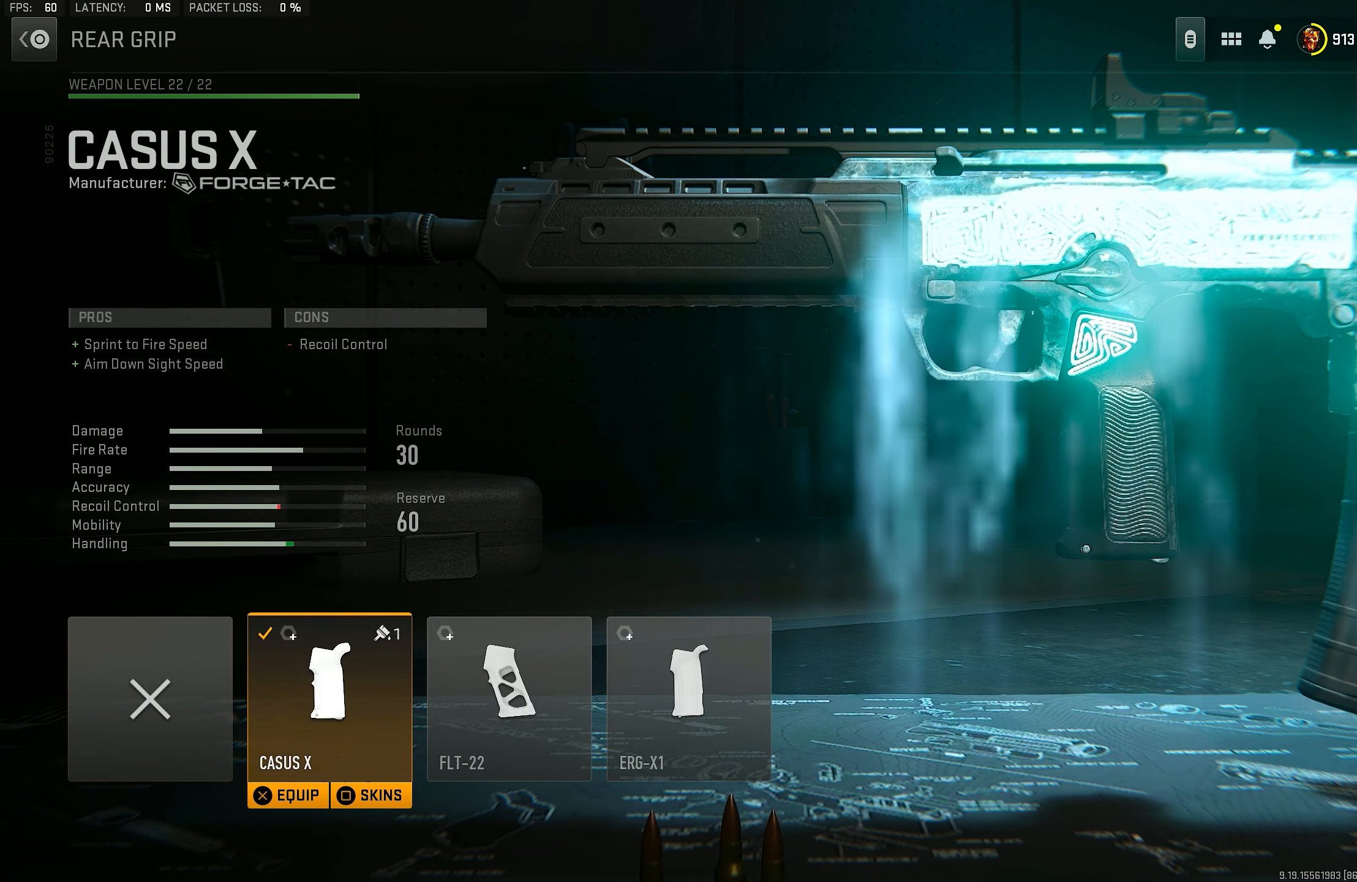
{"buttons": [], "left_stick": "center", "right_stick": "center", "events": [[333, "CIRCLE", "down"], [500, "CIRCLE", "up"]]}
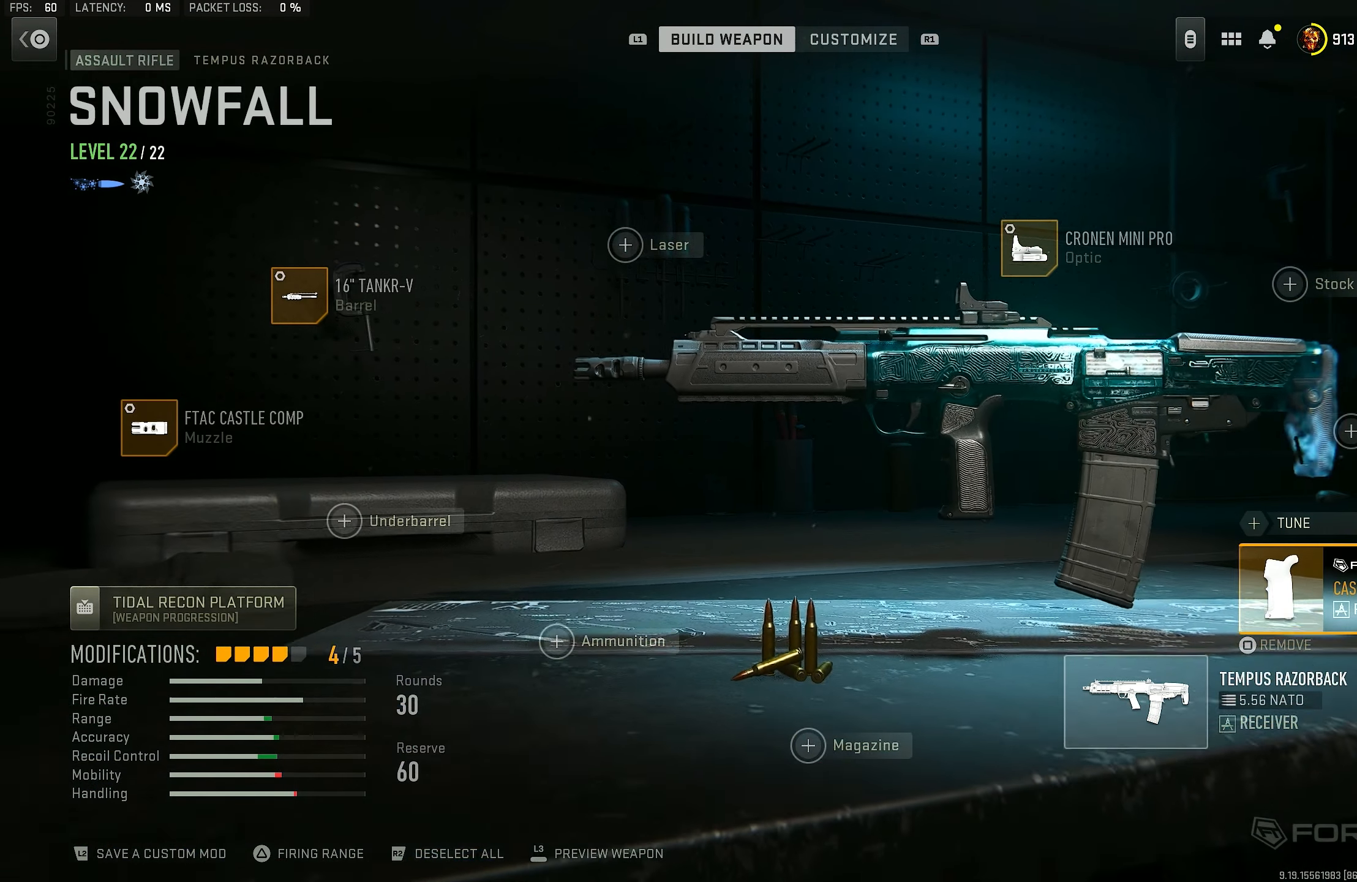
{"buttons": [], "left_stick": "center", "right_stick": "center", "events": []}
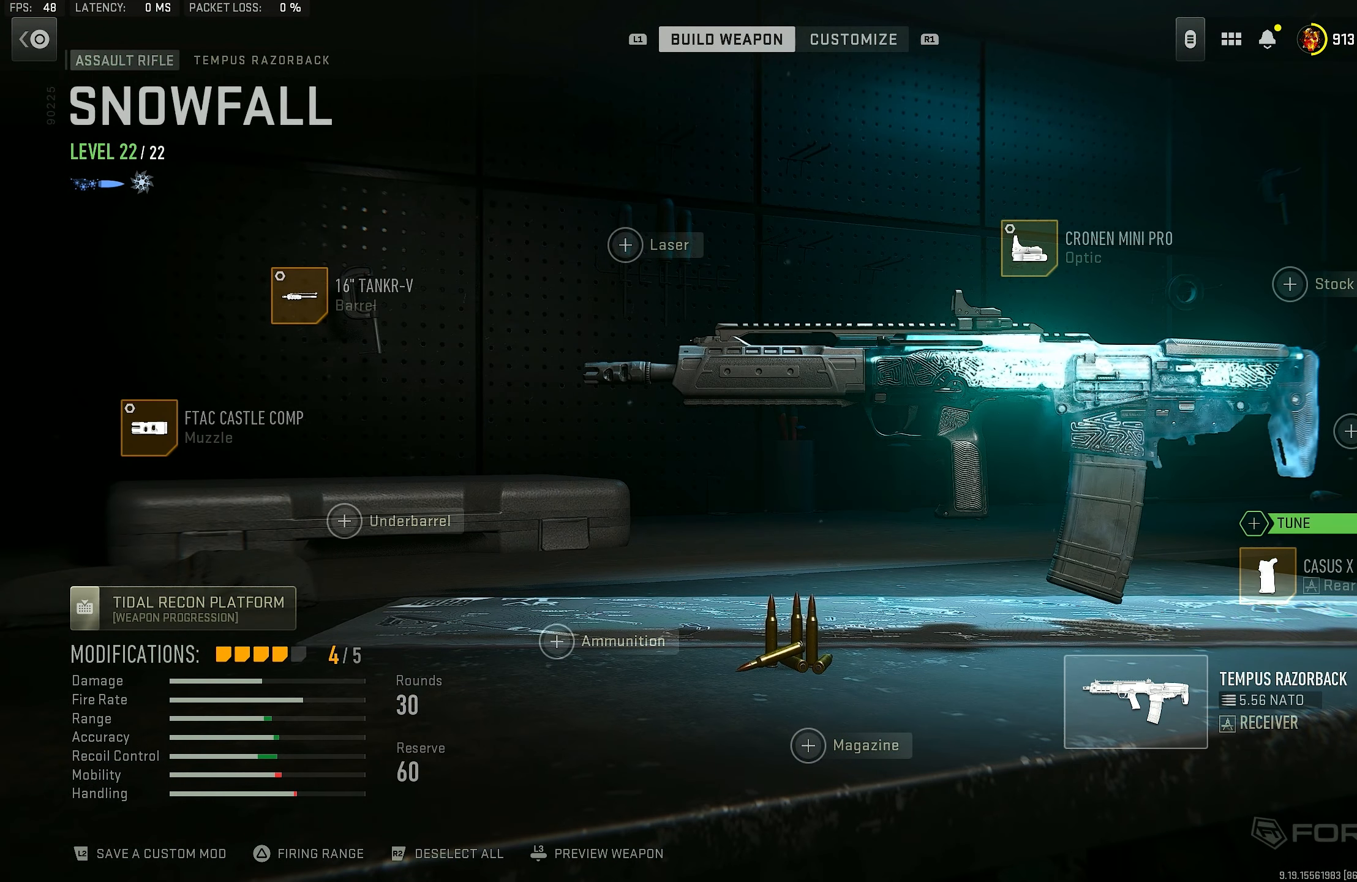
{"buttons": [], "left_stick": "center", "right_stick": "center", "events": [[100, "DPAD_UP", "down"], [300, "DPAD_UP", "up"]]}